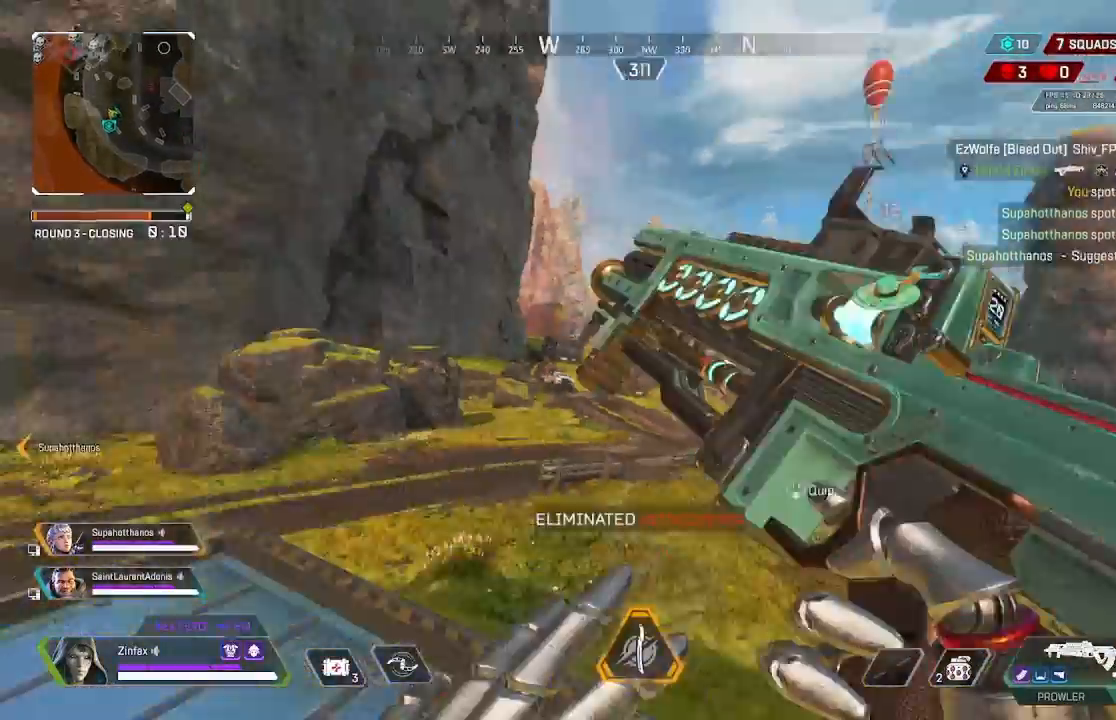
Gameplay with a controller (Xbox layout); each line is a JSON object with the inputs held at the frame after it. "events" lists button and stick changes between this image and that frame as [ms after this image, input, new state], when the widget could be followed in between. Not read: Z.
{"buttons": ["A"], "left_stick": "up-left", "right_stick": "center", "events": [[50, "left_stick", "up"], [217, "right_stick", "left"], [350, "right_stick", "center"], [417, "A", "down"], [500, "left_stick", "up-left"]]}
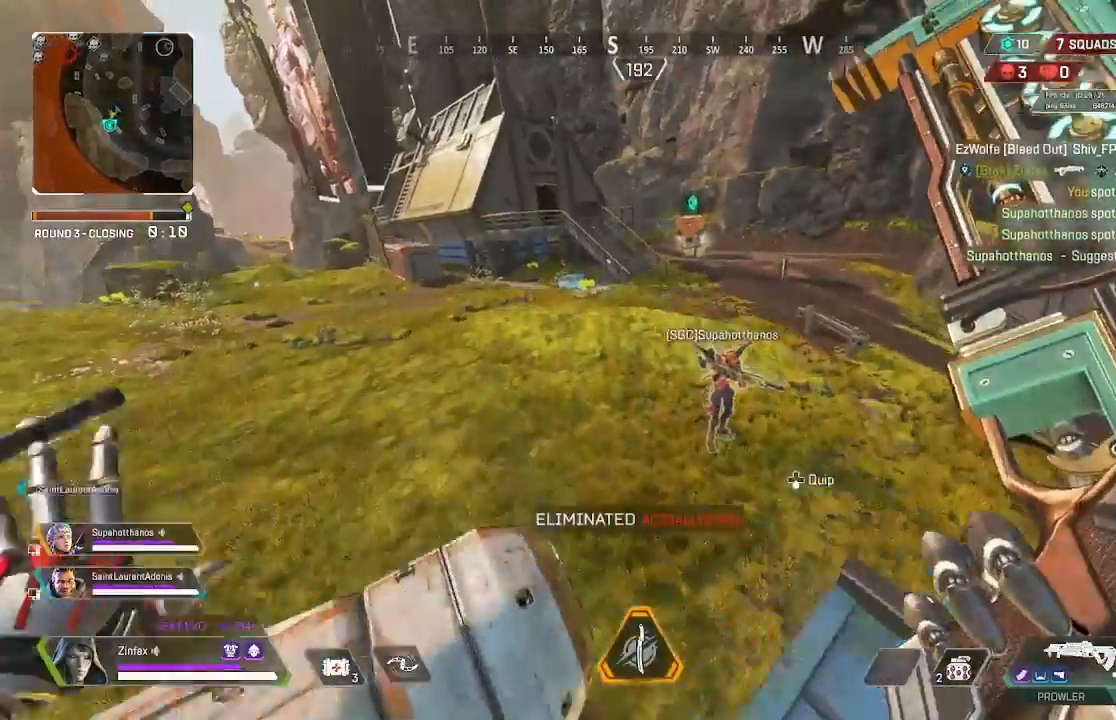
{"buttons": [], "left_stick": "up-left", "right_stick": "left", "events": [[17, "A", "up"], [83, "right_stick", "left"], [150, "left_stick", "left"], [167, "R3", "down"], [283, "R3", "up"], [467, "left_stick", "up-left"]]}
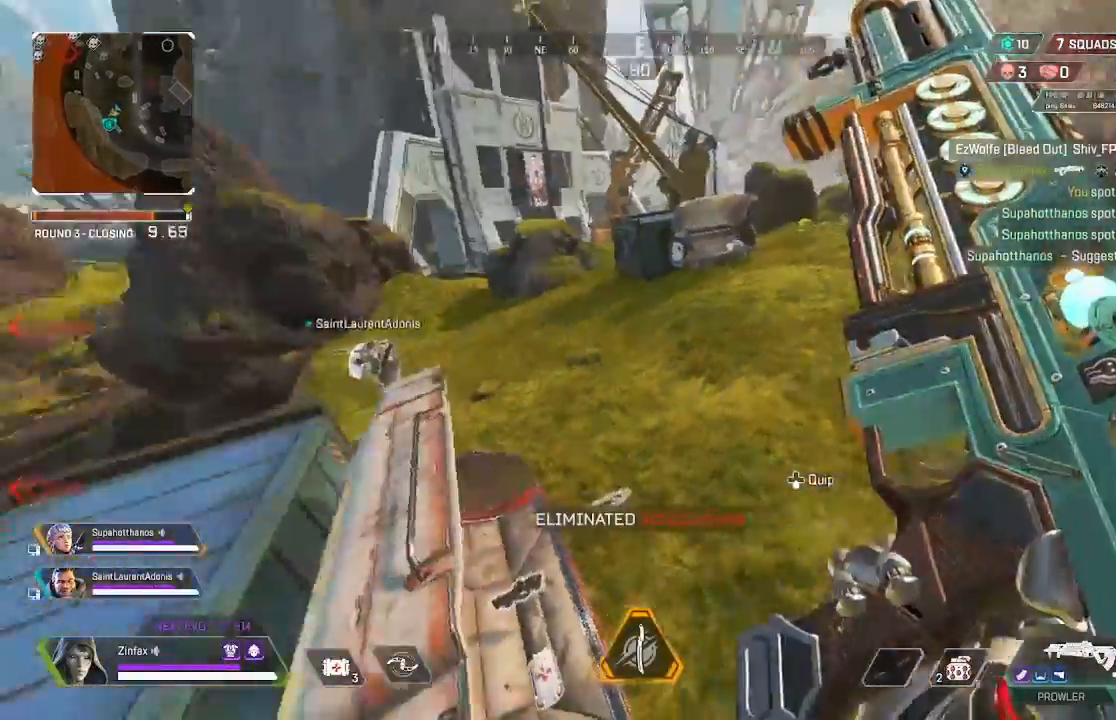
{"buttons": [], "left_stick": "center", "right_stick": "center", "events": [[183, "left_stick", "up"], [283, "right_stick", "center"], [417, "left_stick", "center"]]}
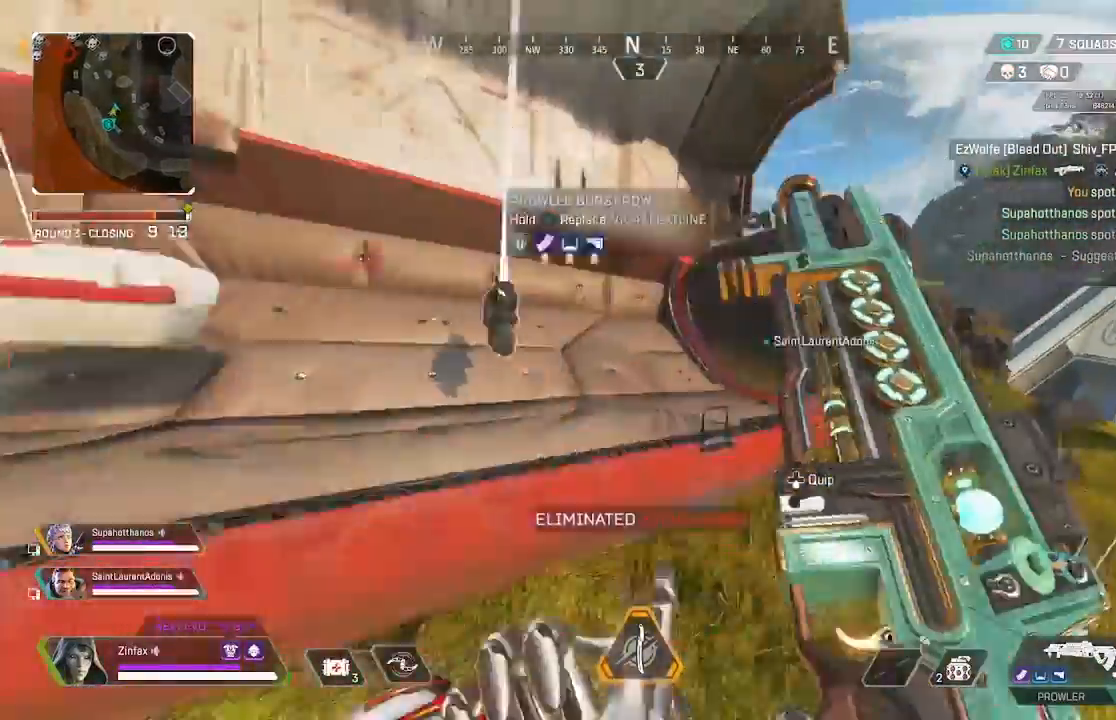
{"buttons": [], "left_stick": "center", "right_stick": "center", "events": [[67, "left_stick", "up"], [133, "L3", "down"], [267, "L3", "up"], [467, "left_stick", "center"]]}
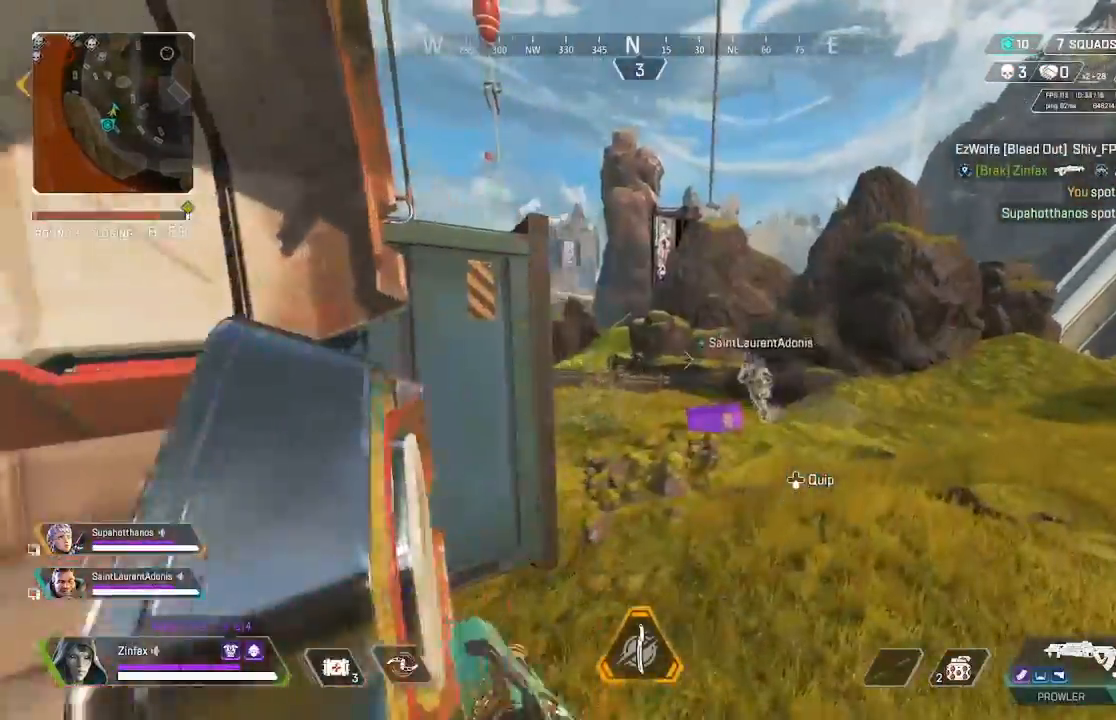
{"buttons": [], "left_stick": "down-left", "right_stick": "center", "events": [[133, "left_stick", "down"], [217, "right_stick", "left"], [350, "left_stick", "down-left"], [383, "right_stick", "center"]]}
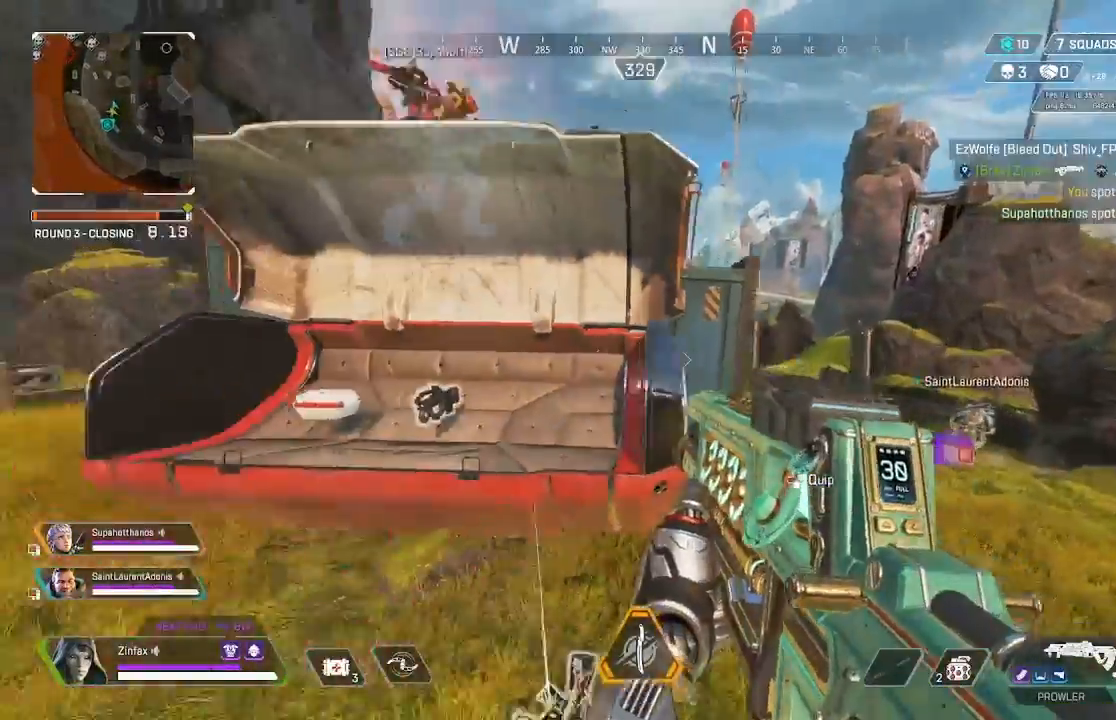
{"buttons": [], "left_stick": "up", "right_stick": "center", "events": [[33, "left_stick", "left"], [100, "right_stick", "left"], [183, "left_stick", "up"], [183, "right_stick", "center"], [317, "A", "down"], [450, "A", "up"]]}
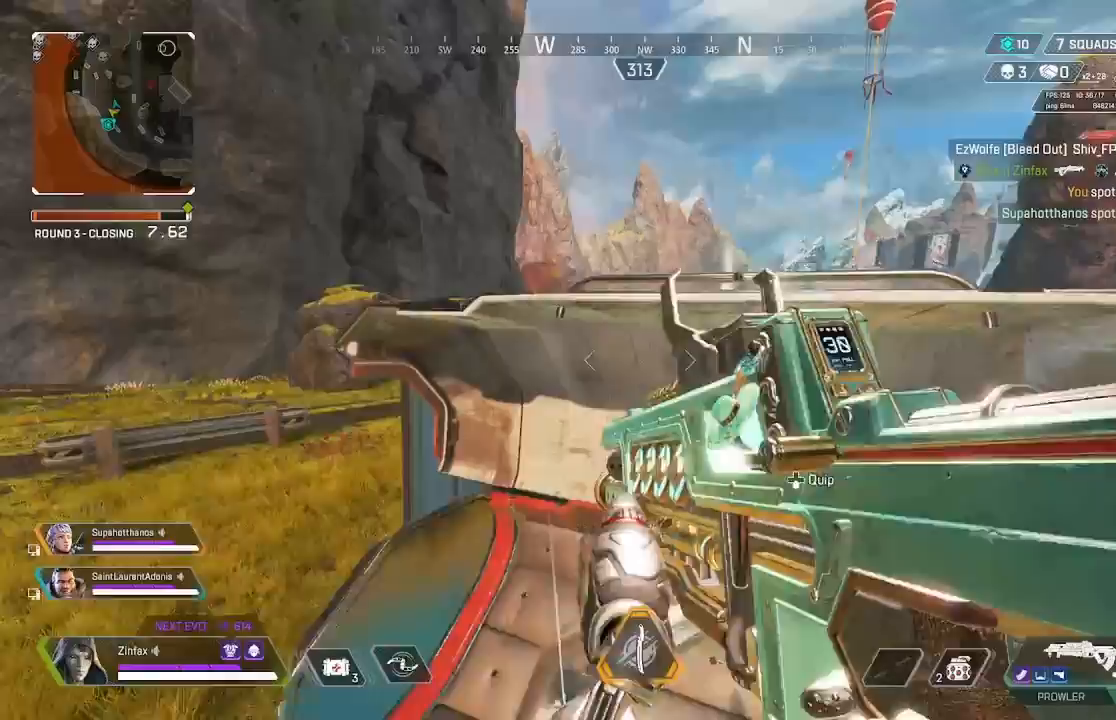
{"buttons": [], "left_stick": "up", "right_stick": "center", "events": [[100, "right_stick", "right"], [200, "right_stick", "center"]]}
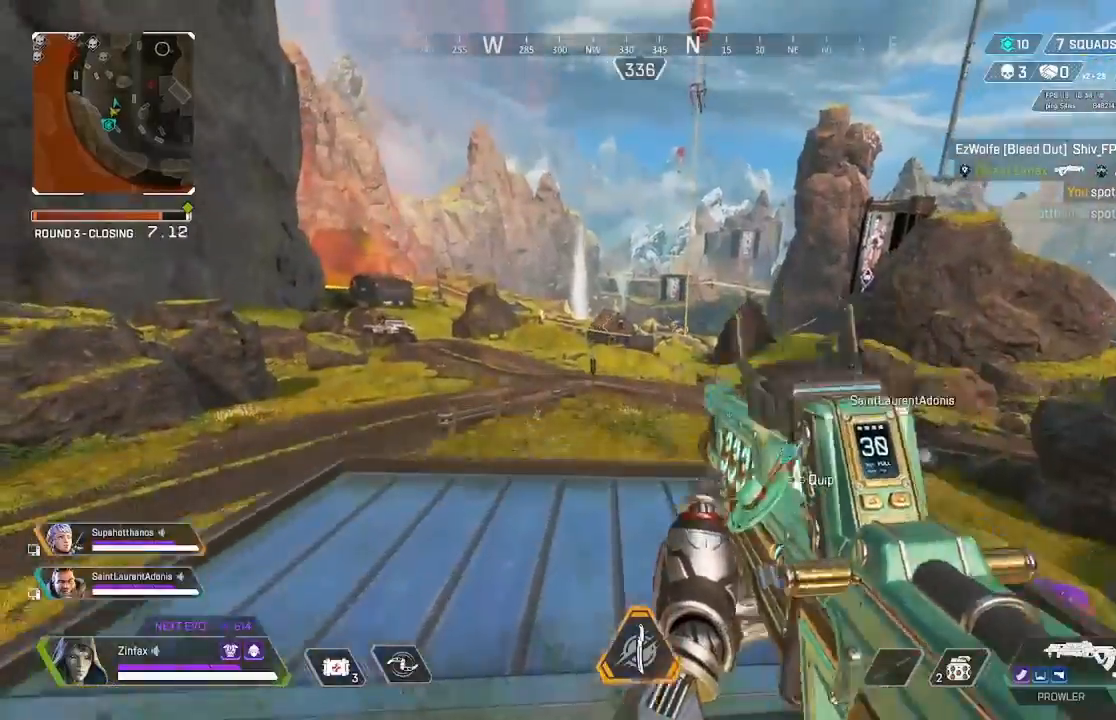
{"buttons": [], "left_stick": "up-left", "right_stick": "center", "events": [[133, "left_stick", "up-left"]]}
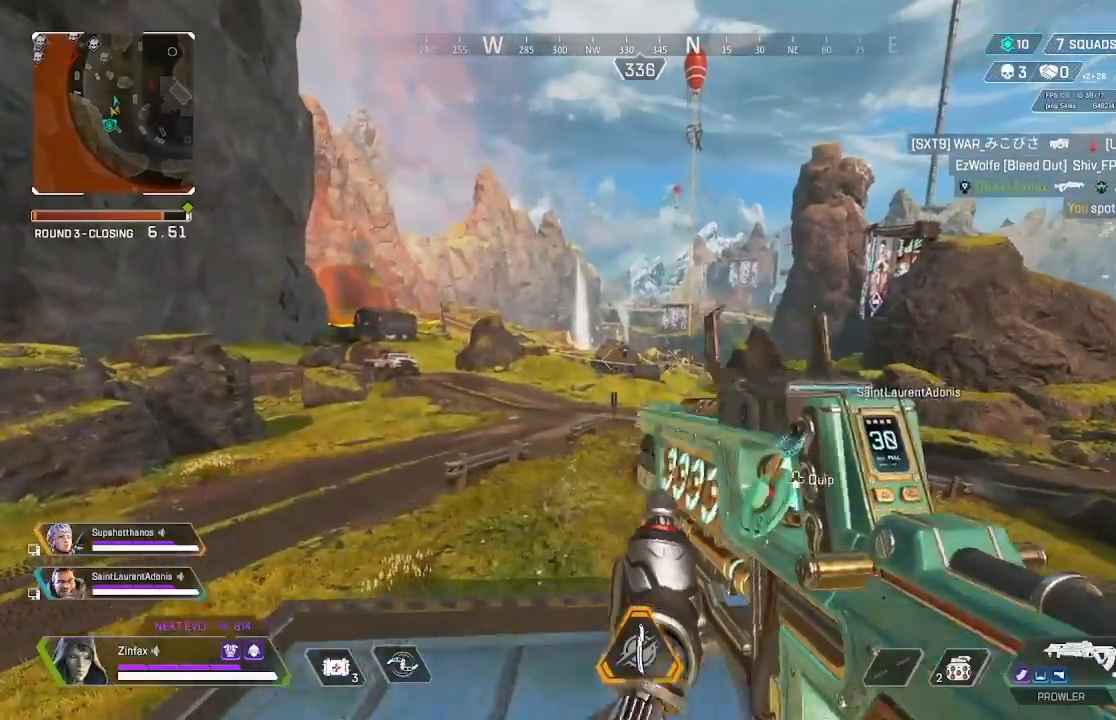
{"buttons": [], "left_stick": "right", "right_stick": "center", "events": [[250, "left_stick", "center"], [367, "left_stick", "right"]]}
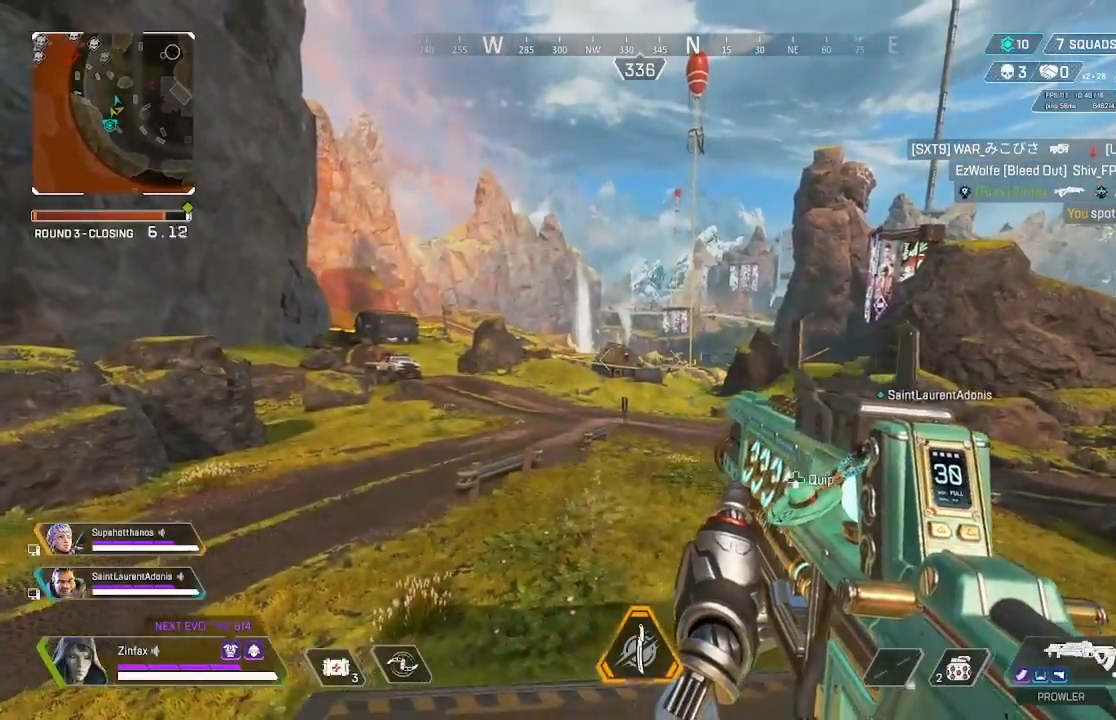
{"buttons": [], "left_stick": "center", "right_stick": "center", "events": [[417, "left_stick", "center"]]}
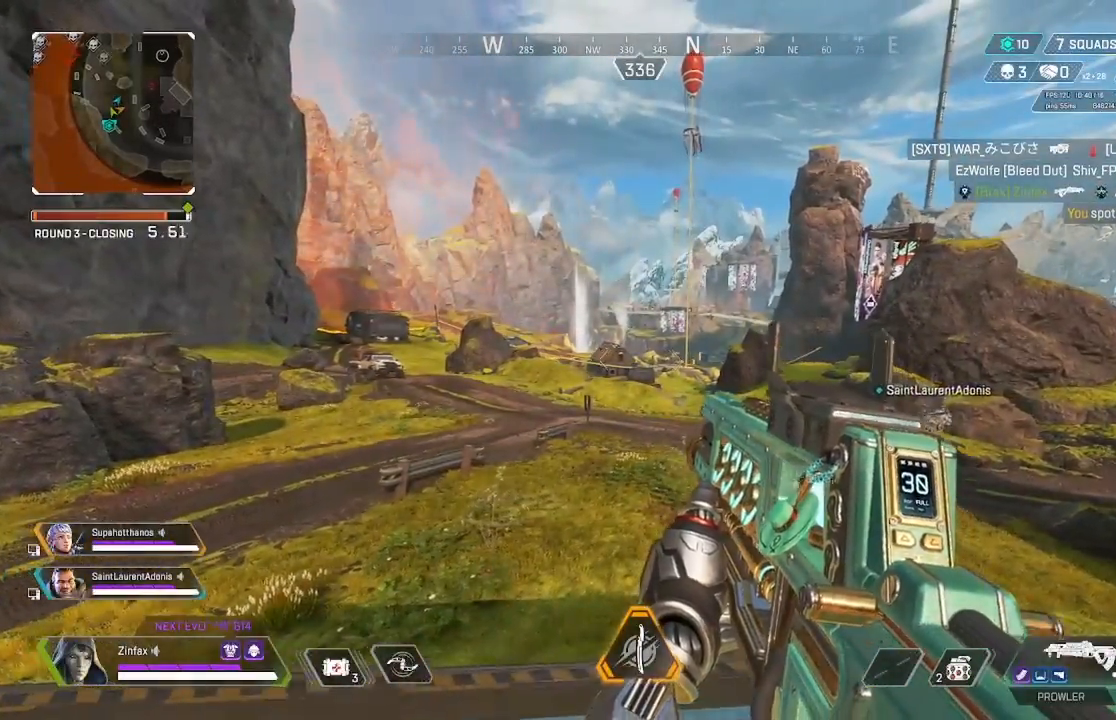
{"buttons": [], "left_stick": "left", "right_stick": "center", "events": [[50, "left_stick", "left"]]}
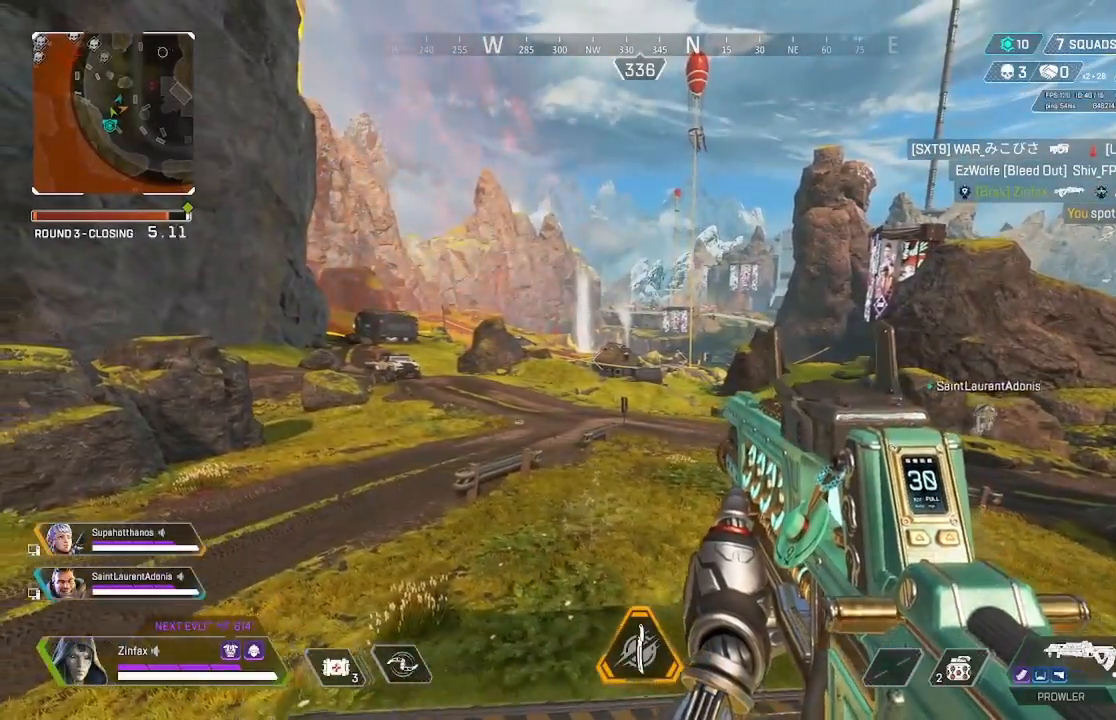
{"buttons": [], "left_stick": "right", "right_stick": "center", "events": [[217, "left_stick", "center"], [383, "left_stick", "right"]]}
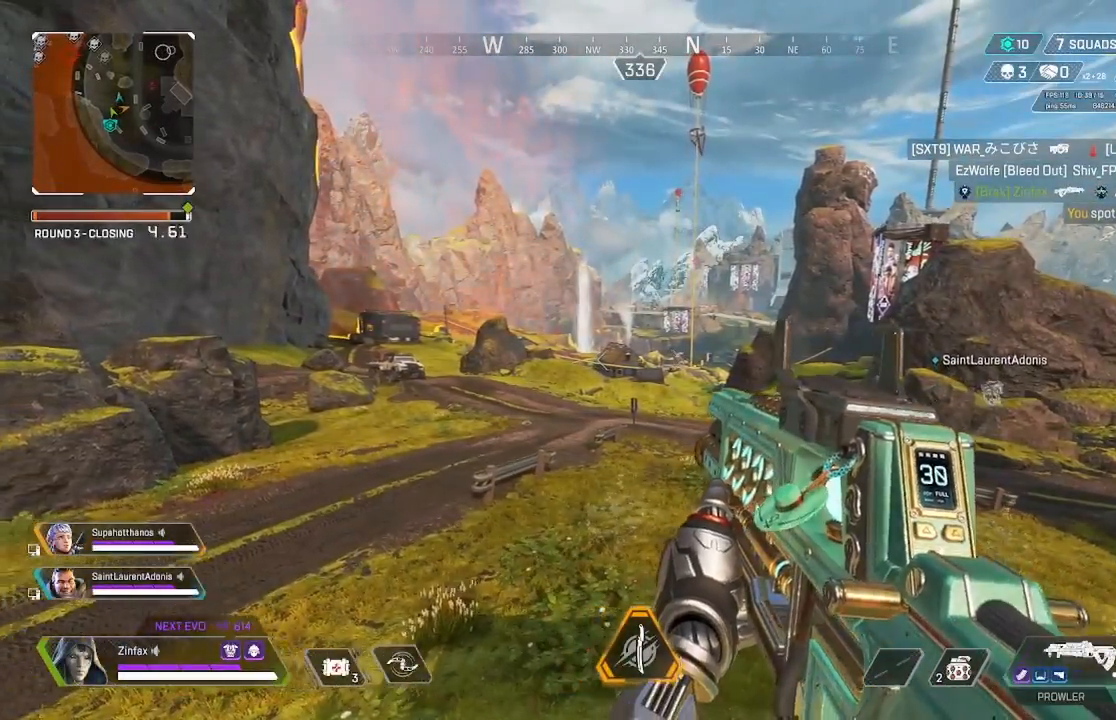
{"buttons": [], "left_stick": "down-left", "right_stick": "right", "events": [[217, "right_stick", "right"], [317, "left_stick", "center"], [400, "left_stick", "down-left"]]}
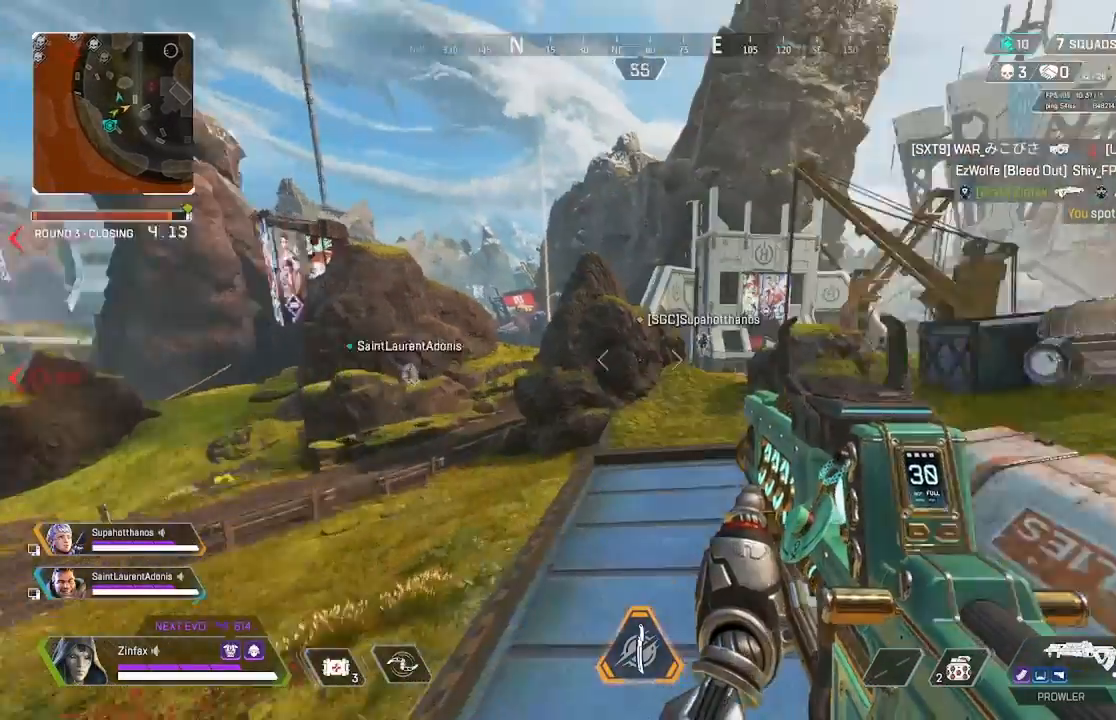
{"buttons": [], "left_stick": "right", "right_stick": "right", "events": [[117, "right_stick", "center"], [133, "left_stick", "center"], [250, "left_stick", "right"], [467, "right_stick", "right"]]}
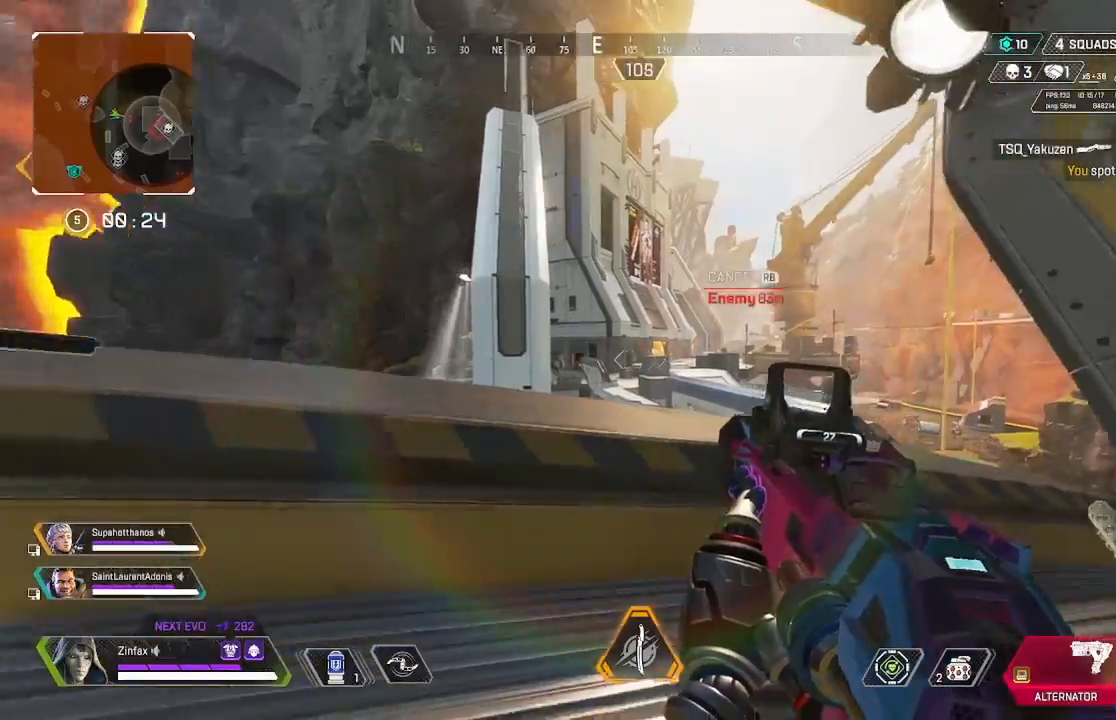
{"buttons": [], "left_stick": "center", "right_stick": "right", "events": [[50, "right_stick", "center"], [83, "left_stick", "center"], [183, "left_stick", "left"], [300, "right_stick", "right"], [500, "left_stick", "center"]]}
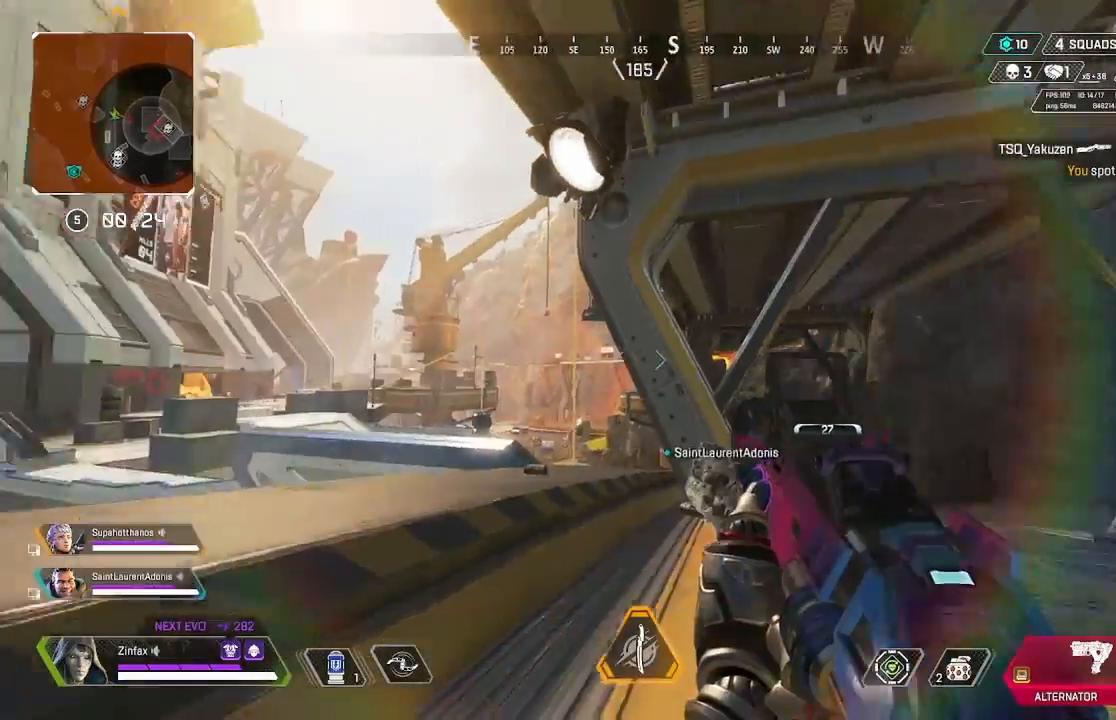
{"buttons": [], "left_stick": "down-right", "right_stick": "center", "events": [[67, "right_stick", "center"], [200, "left_stick", "down-right"], [250, "right_stick", "right"], [433, "right_stick", "center"]]}
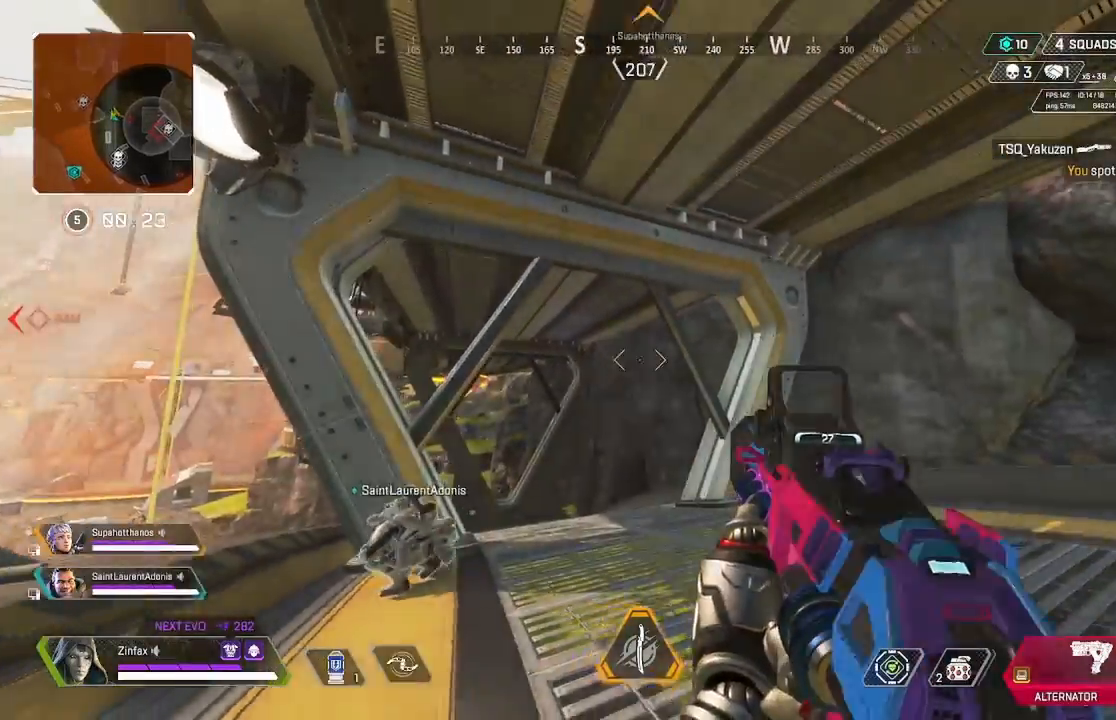
{"buttons": [], "left_stick": "up-right", "right_stick": "center", "events": [[67, "right_stick", "right"], [100, "left_stick", "right"], [233, "left_stick", "up-right"], [317, "right_stick", "center"]]}
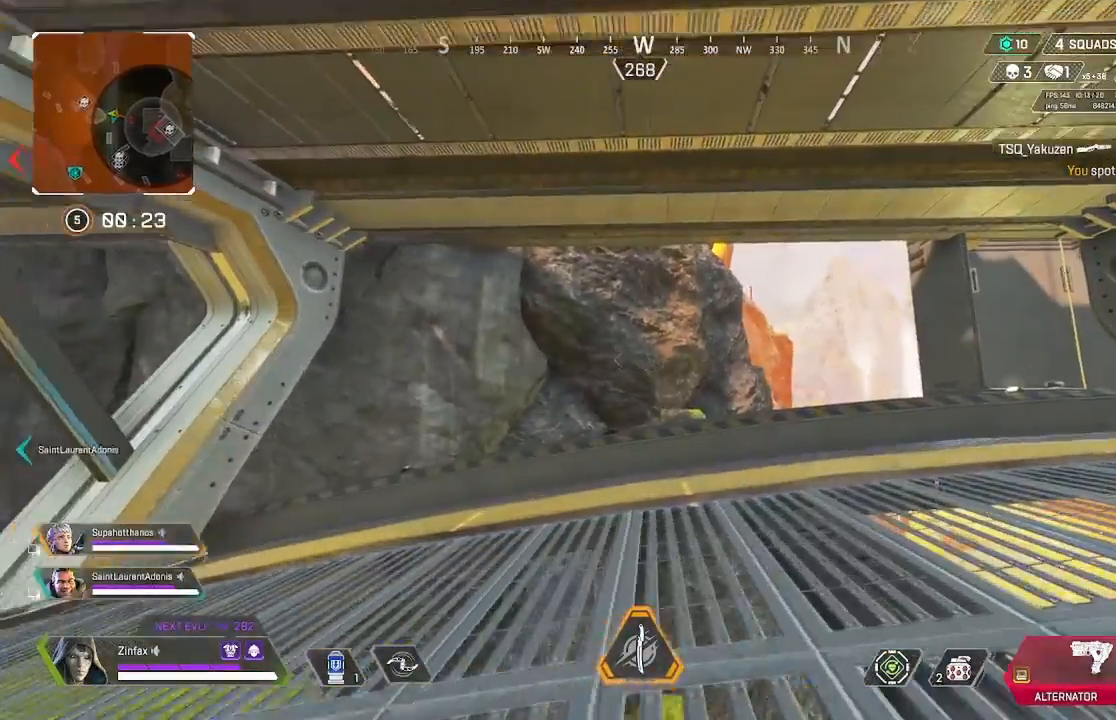
{"buttons": ["A"], "left_stick": "right", "right_stick": "center", "events": [[183, "R3", "down"], [283, "R3", "up"], [350, "left_stick", "right"], [400, "A", "down"]]}
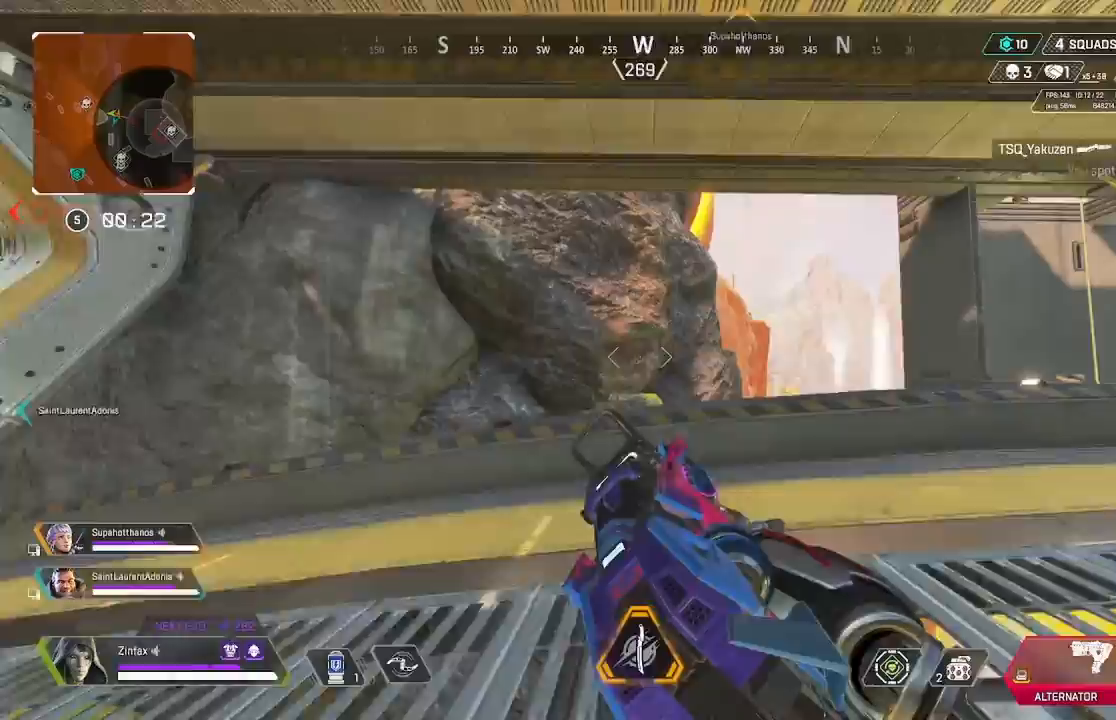
{"buttons": [], "left_stick": "up-right", "right_stick": "center", "events": [[17, "A", "up"], [150, "right_stick", "right"], [333, "right_stick", "center"], [350, "left_stick", "up-right"]]}
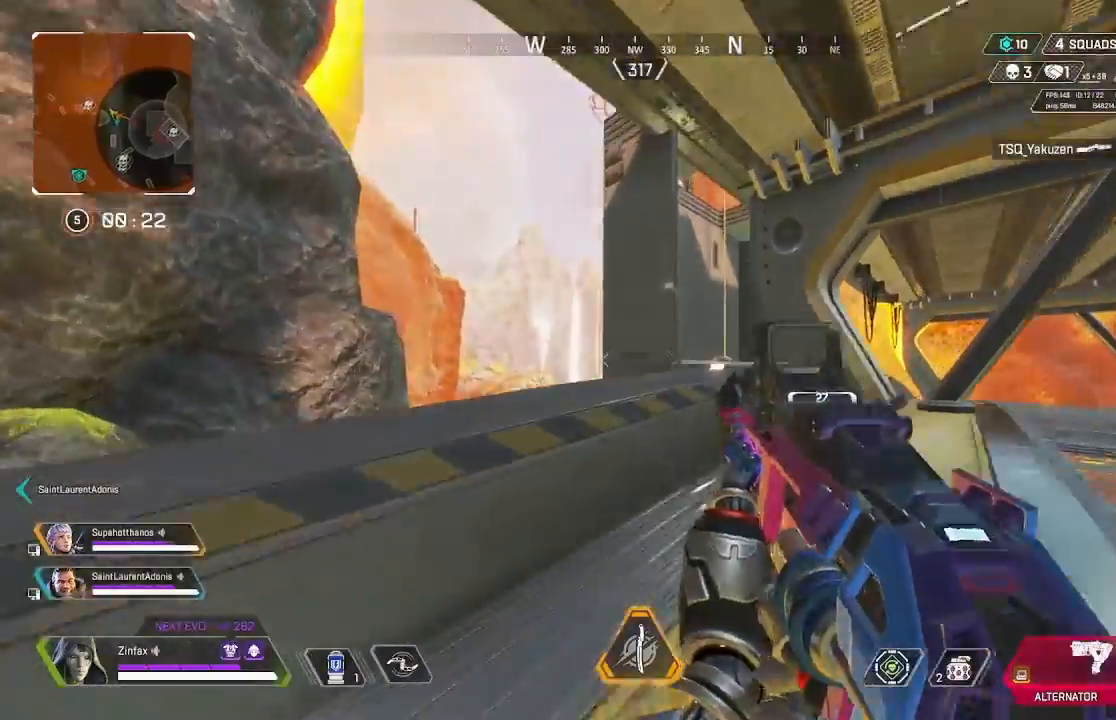
{"buttons": [], "left_stick": "up-right", "right_stick": "center", "events": []}
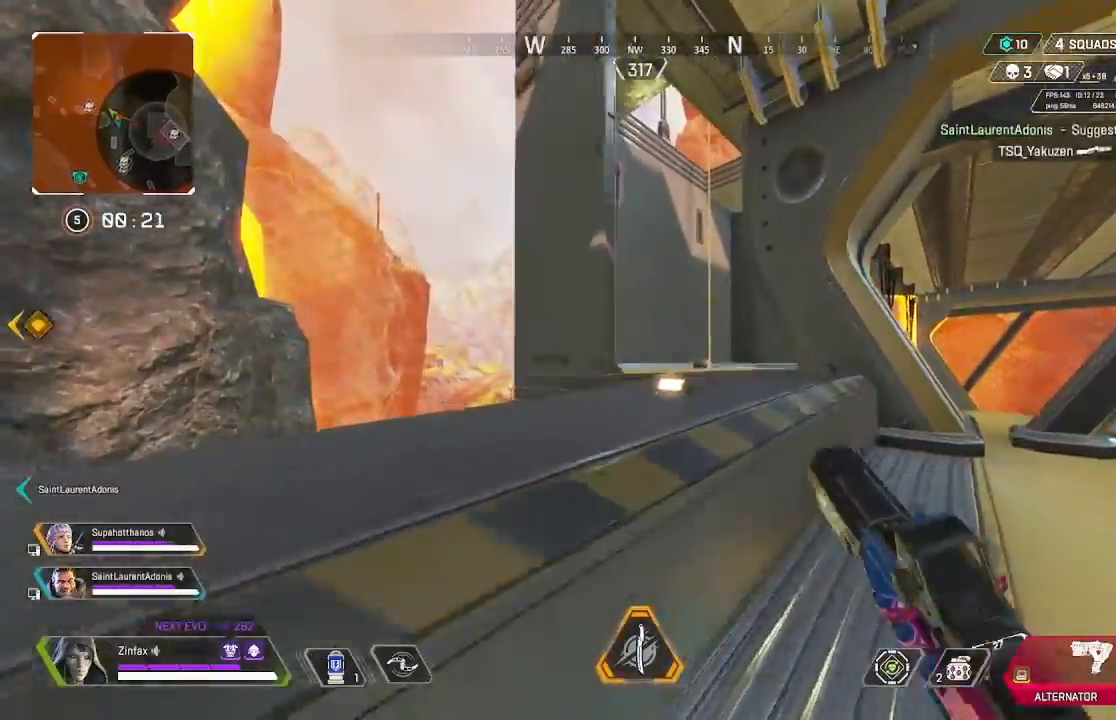
{"buttons": [], "left_stick": "up", "right_stick": "left", "events": [[67, "A", "down"], [167, "A", "up"], [183, "left_stick", "up"], [317, "right_stick", "left"]]}
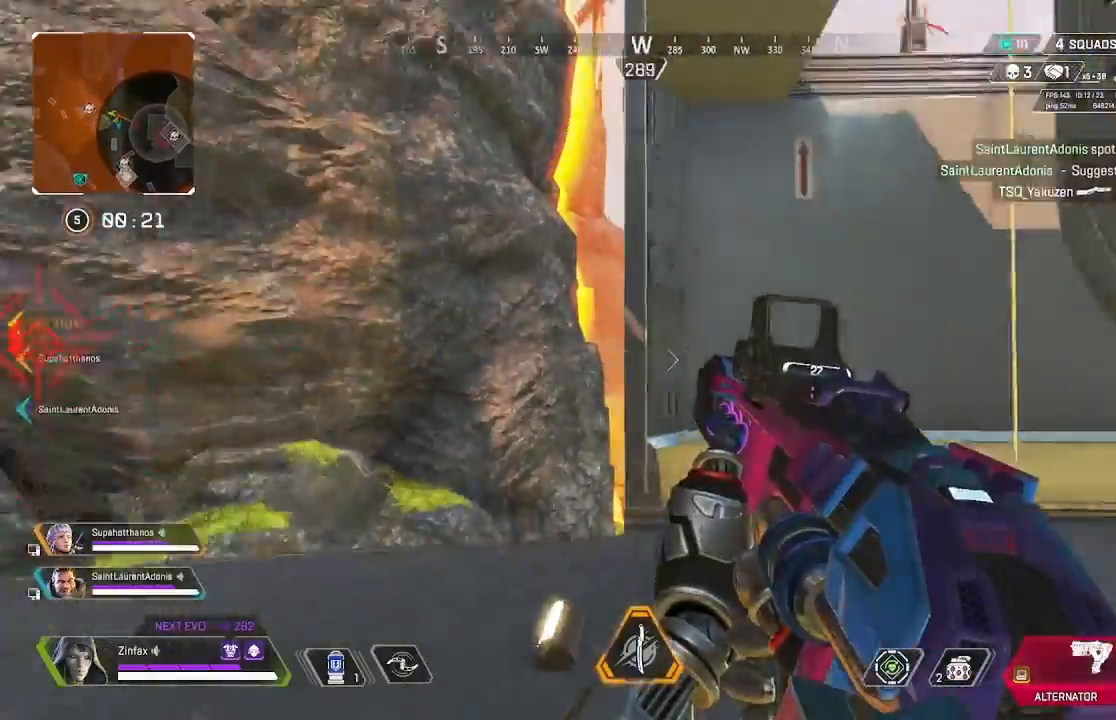
{"buttons": [], "left_stick": "up", "right_stick": "left", "events": [[283, "right_stick", "center"], [467, "right_stick", "left"]]}
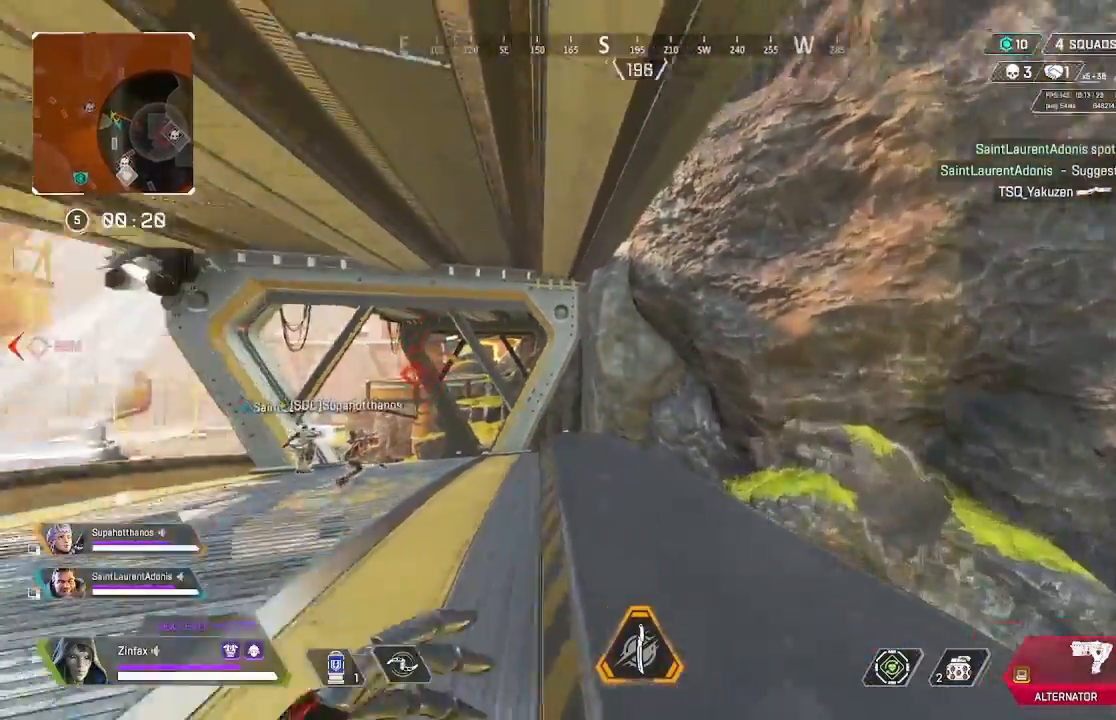
{"buttons": [], "left_stick": "up", "right_stick": "left", "events": [[117, "right_stick", "center"], [250, "Y", "down"], [350, "Y", "up"], [450, "right_stick", "left"]]}
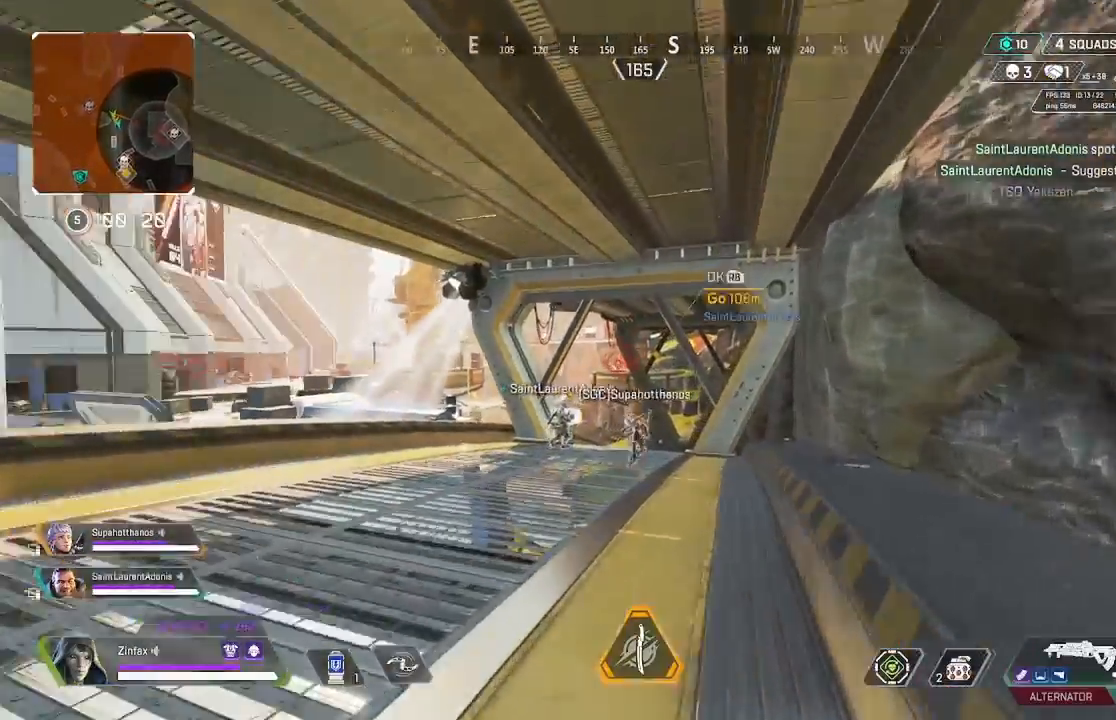
{"buttons": ["L2"], "left_stick": "up-left", "right_stick": "center", "events": [[17, "right_stick", "center"], [50, "left_stick", "up-left"], [433, "L2", "down"]]}
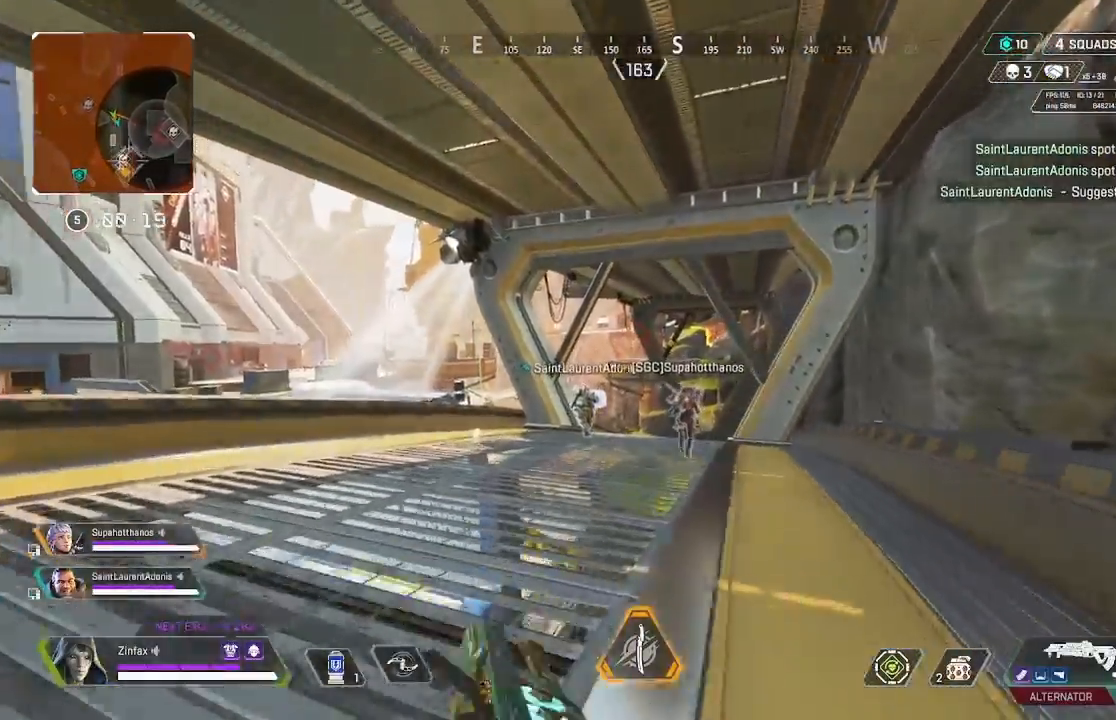
{"buttons": ["L2"], "left_stick": "up-left", "right_stick": "center", "events": [[333, "right_stick", "down"], [417, "right_stick", "left"], [500, "right_stick", "center"]]}
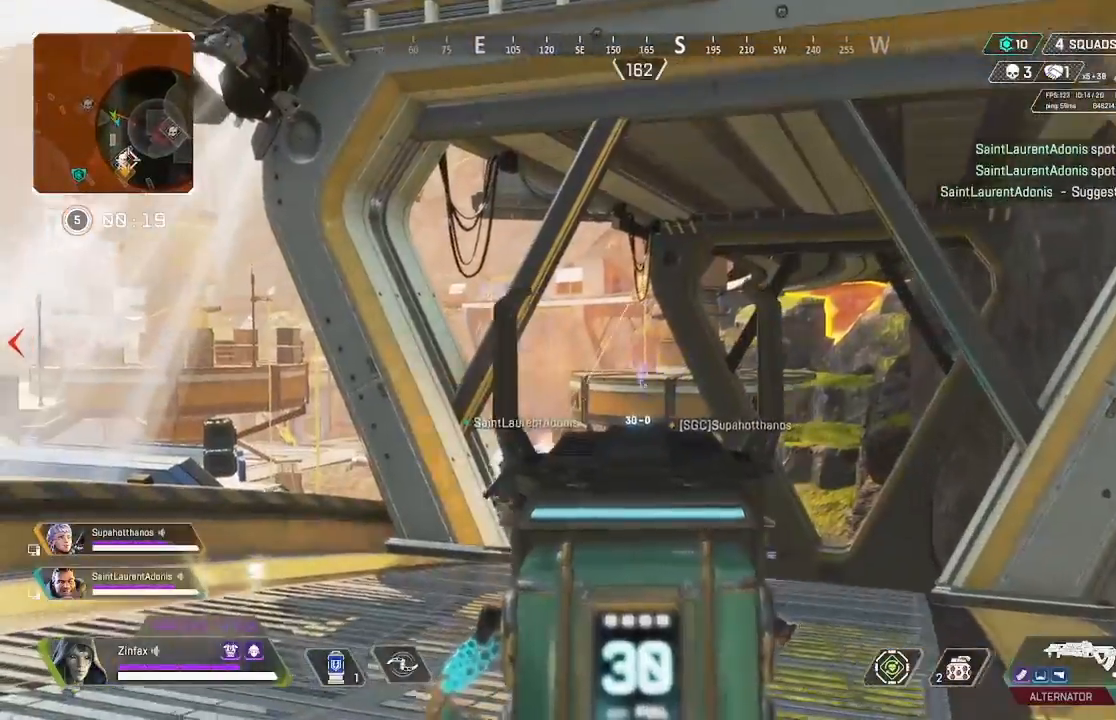
{"buttons": [], "left_stick": "right", "right_stick": "right", "events": [[117, "left_stick", "up"], [250, "L2", "up"], [267, "right_stick", "right"], [300, "left_stick", "down-right"], [467, "left_stick", "right"]]}
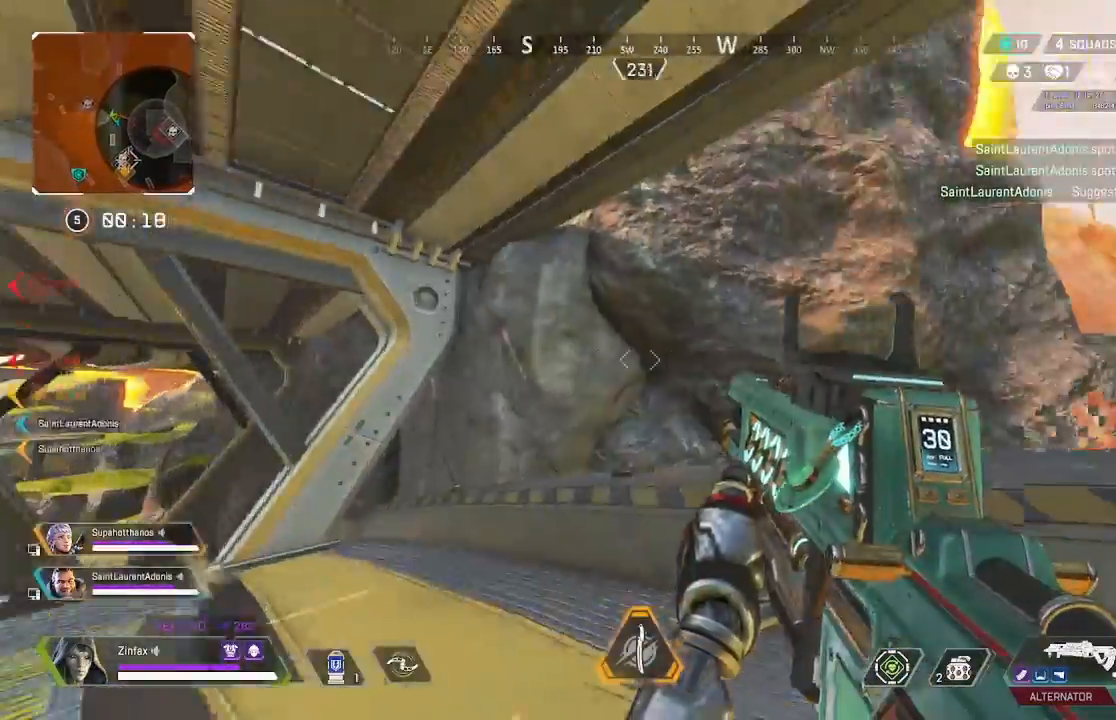
{"buttons": [], "left_stick": "up", "right_stick": "center", "events": [[33, "left_stick", "up-right"], [117, "L3", "down"], [233, "L3", "up"], [233, "left_stick", "up"], [267, "right_stick", "center"]]}
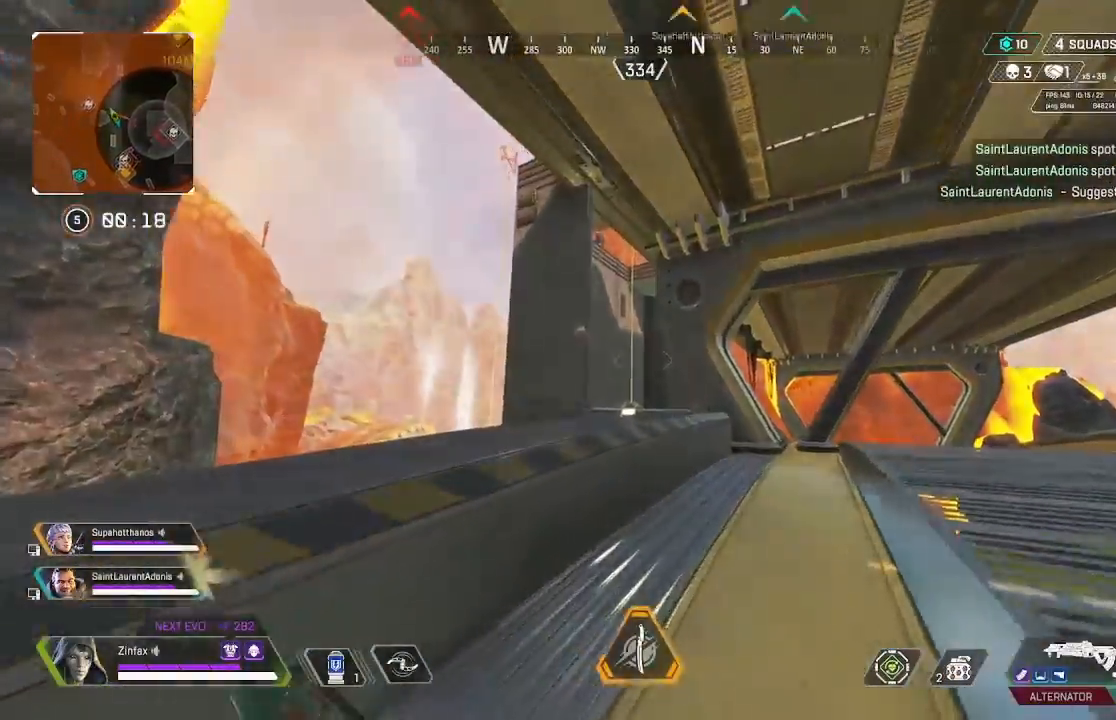
{"buttons": [], "left_stick": "up", "right_stick": "center", "events": [[317, "A", "down"], [400, "A", "up"]]}
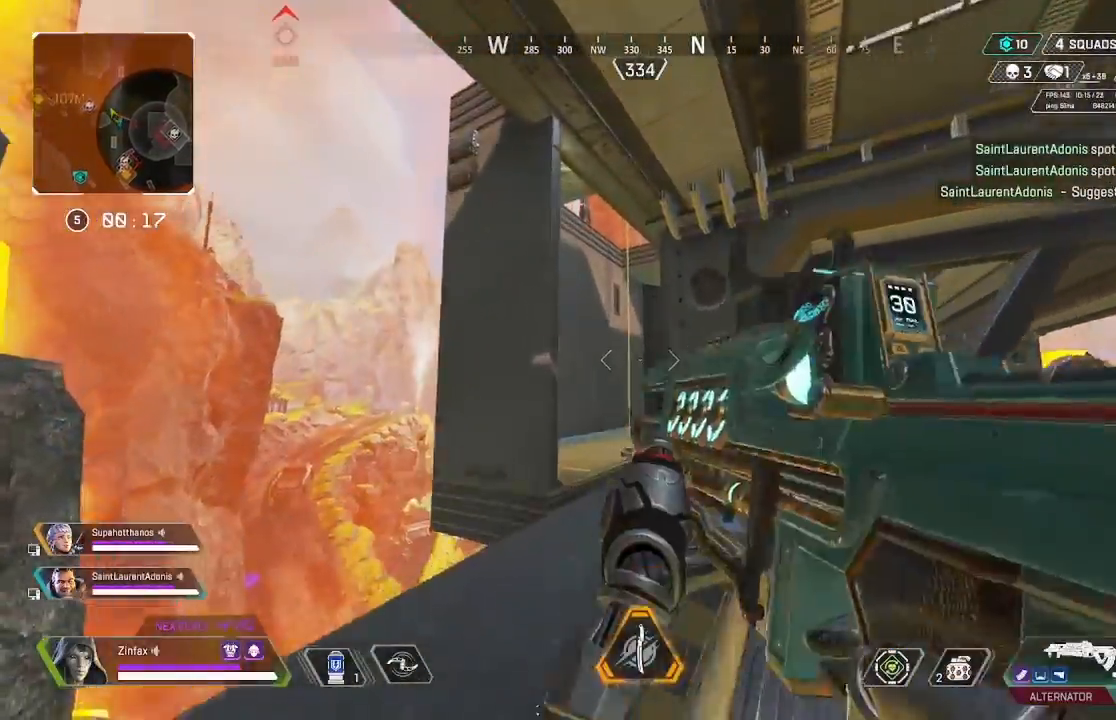
{"buttons": [], "left_stick": "up", "right_stick": "center", "events": []}
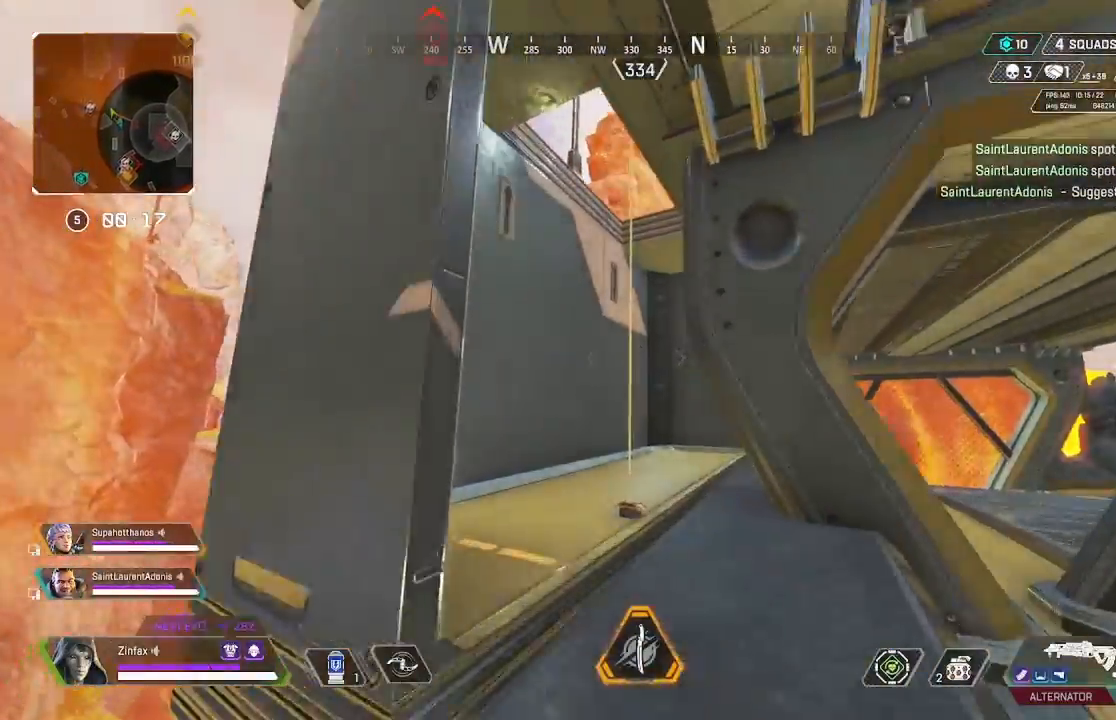
{"buttons": [], "left_stick": "up", "right_stick": "center", "events": [[100, "R3", "down"], [183, "right_stick", "up-right"], [217, "R3", "up"], [333, "right_stick", "center"], [367, "X", "down"], [500, "X", "up"]]}